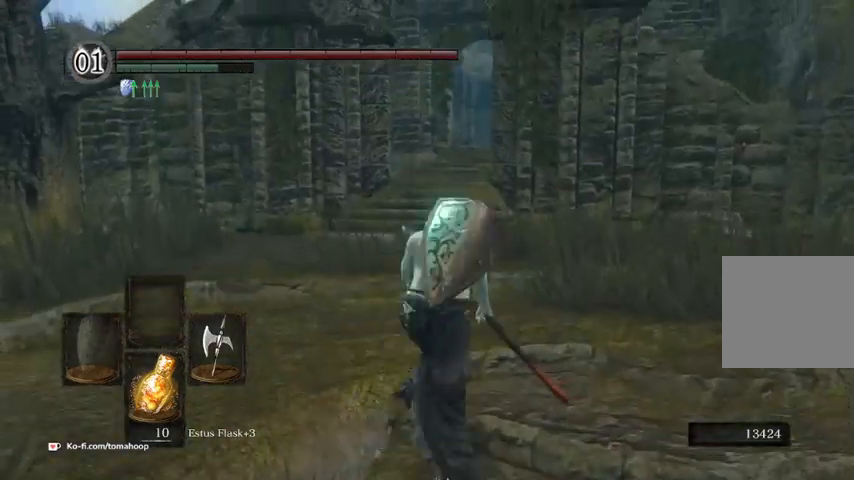
Gameplay with a controller (Xbox layout); each line is a JSON object with the inputs held at the frame after it. "events" lists button and stick changes between this image and that frame as [ms after this image, input, new state], when the widget could be followed in between.
{"buttons": ["B"], "left_stick": "up", "right_stick": "center", "events": []}
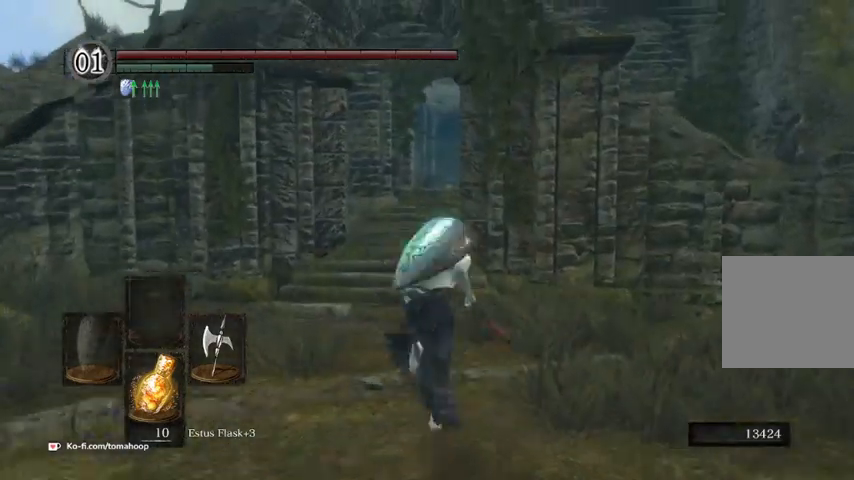
{"buttons": ["B"], "left_stick": "up", "right_stick": "down-right", "events": [[100, "right_stick", "down-right"]]}
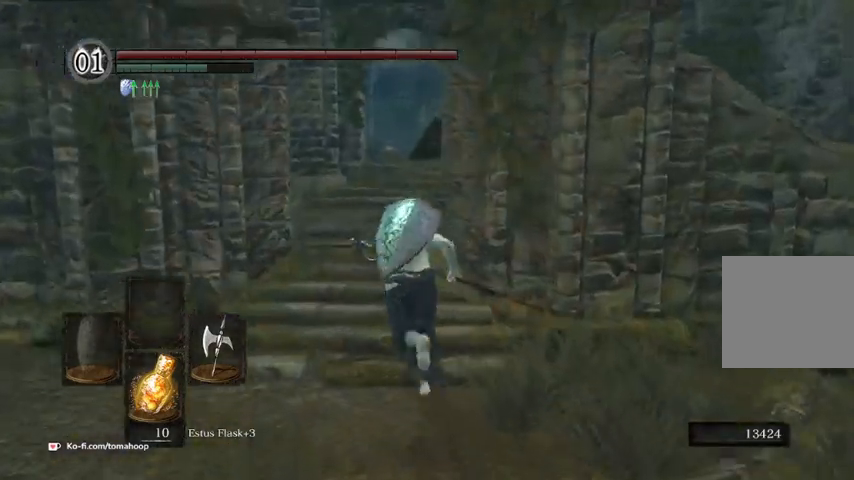
{"buttons": ["B"], "left_stick": "up", "right_stick": "down-right", "events": []}
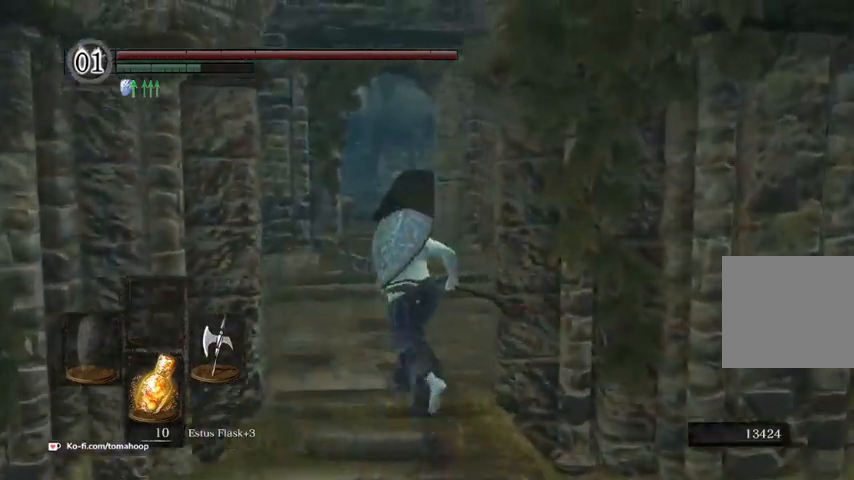
{"buttons": ["B"], "left_stick": "up", "right_stick": "down", "events": [[133, "right_stick", "down"]]}
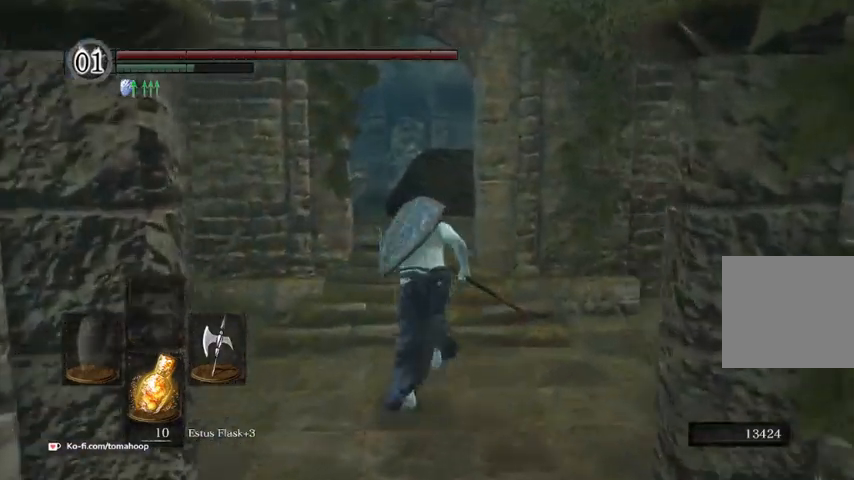
{"buttons": ["B"], "left_stick": "up", "right_stick": "down", "events": []}
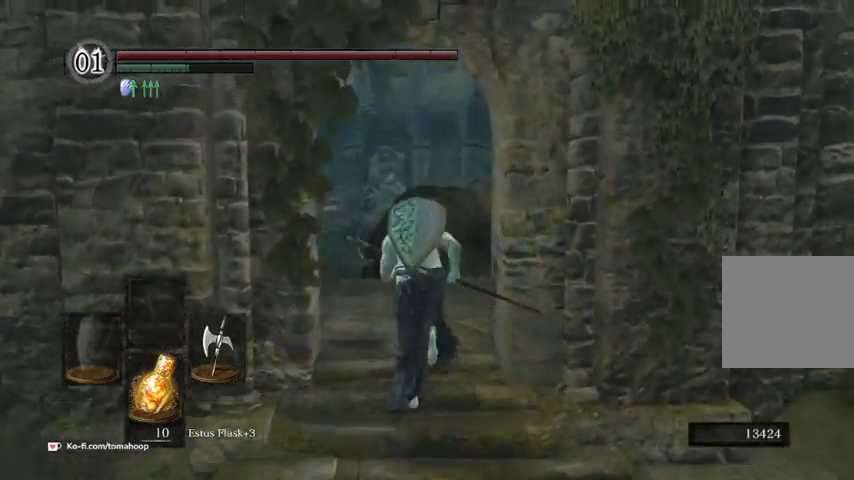
{"buttons": [], "left_stick": "up", "right_stick": "down", "events": [[267, "B", "up"]]}
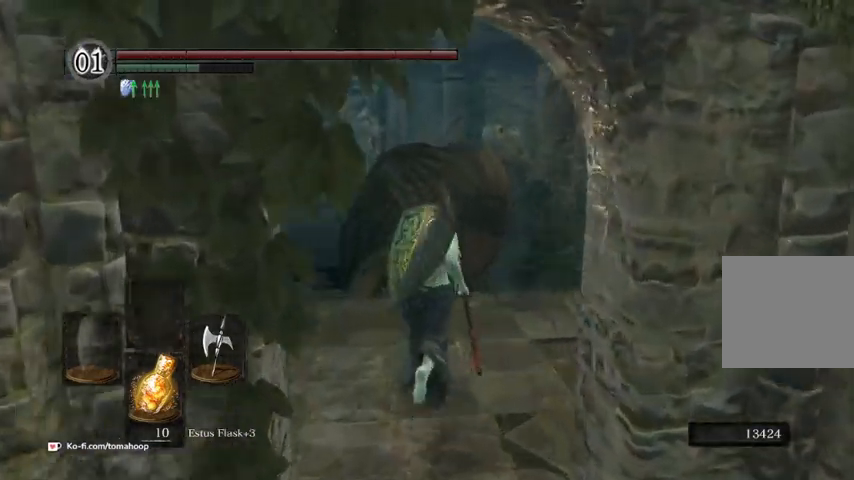
{"buttons": [], "left_stick": "up", "right_stick": "center", "events": [[233, "right_stick", "center"]]}
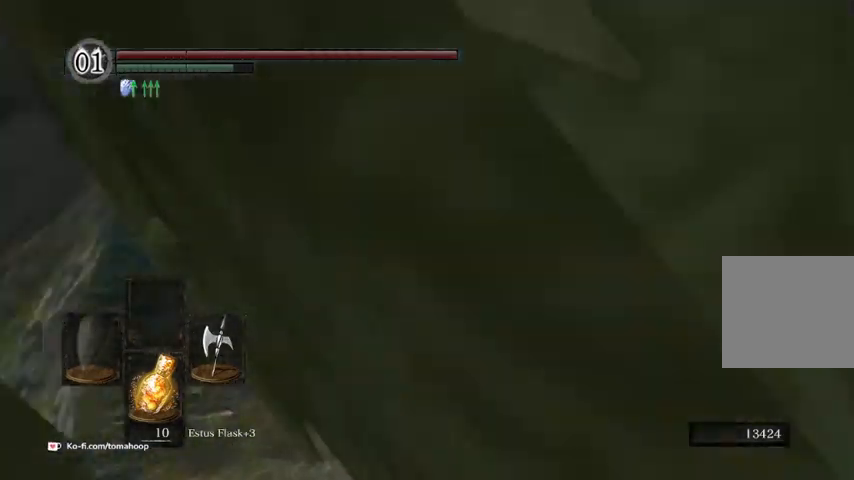
{"buttons": [], "left_stick": "up", "right_stick": "center", "events": [[100, "right_stick", "down"], [233, "right_stick", "center"]]}
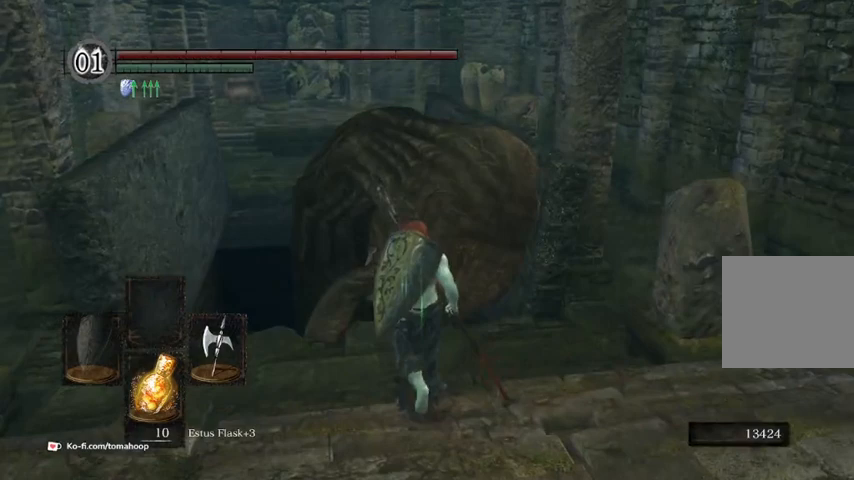
{"buttons": [], "left_stick": "center", "right_stick": "center", "events": [[100, "left_stick", "center"], [267, "right_stick", "up-right"], [400, "right_stick", "center"]]}
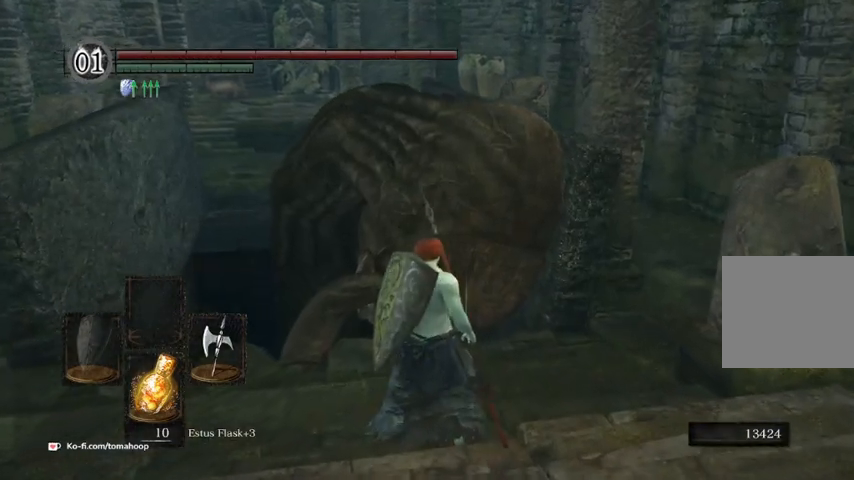
{"buttons": [], "left_stick": "center", "right_stick": "center", "events": [[133, "right_stick", "down-right"], [333, "right_stick", "center"]]}
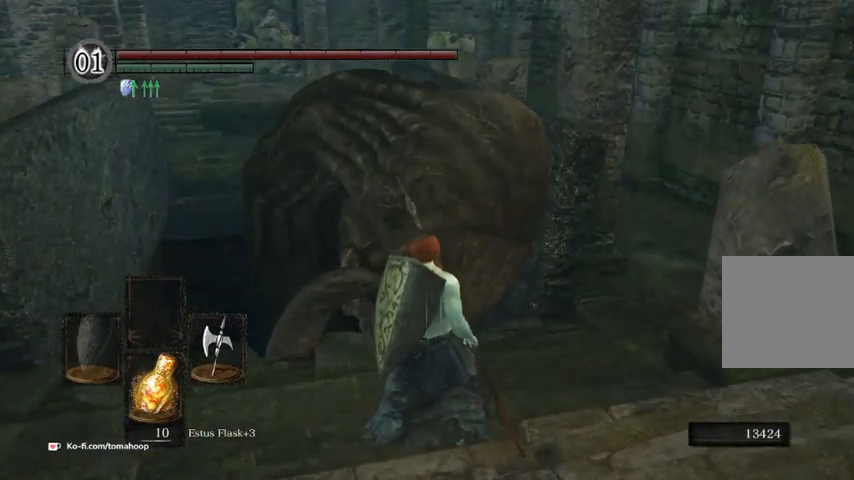
{"buttons": [], "left_stick": "center", "right_stick": "center", "events": []}
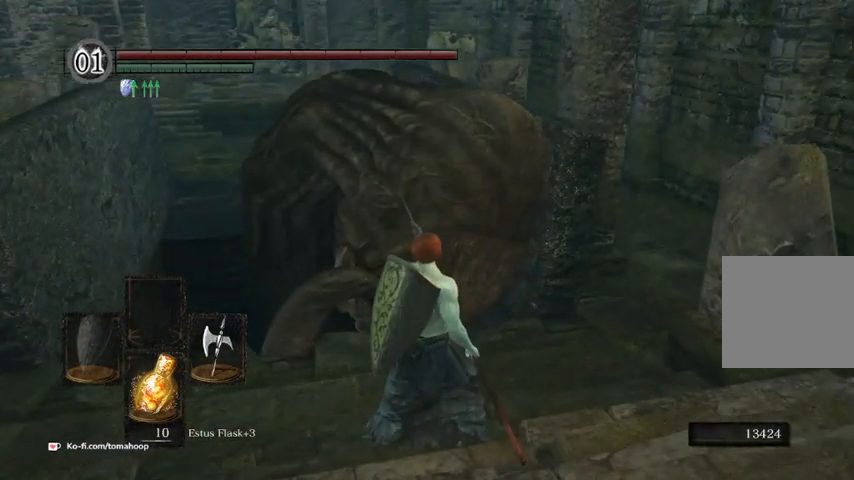
{"buttons": [], "left_stick": "center", "right_stick": "center", "events": [[167, "left_stick", "up"], [200, "R2", "down"], [233, "R2", "up"], [233, "left_stick", "center"]]}
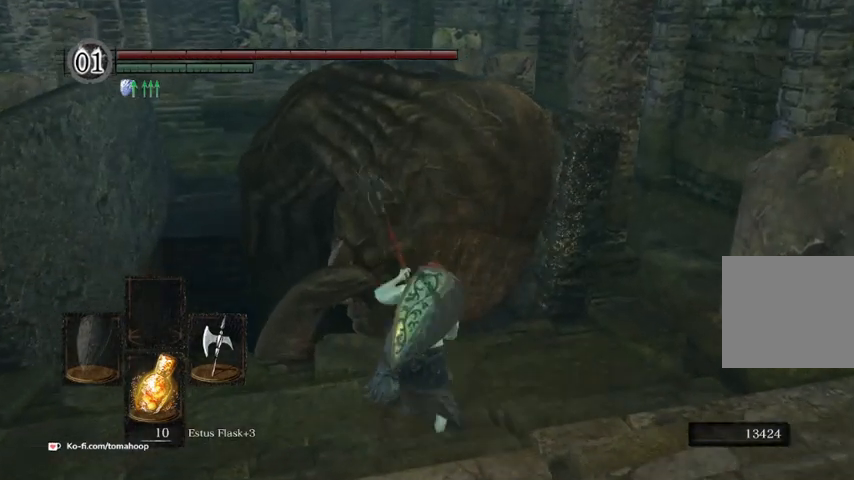
{"buttons": [], "left_stick": "center", "right_stick": "right", "events": [[400, "right_stick", "right"]]}
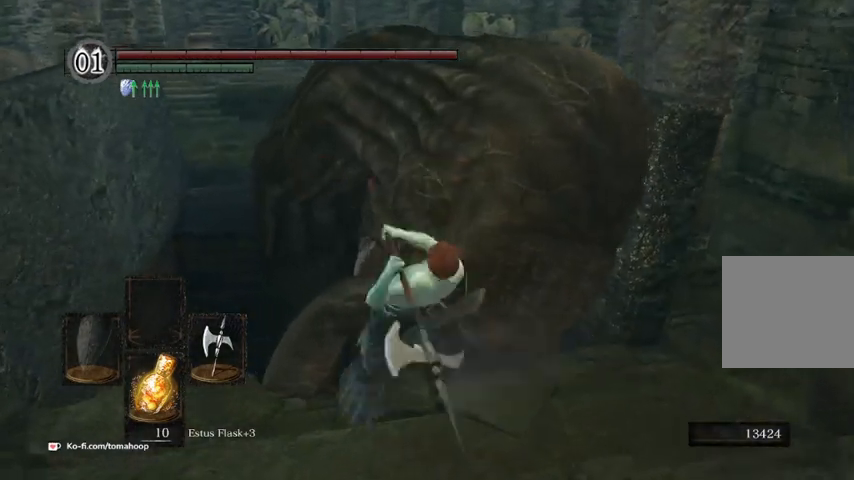
{"buttons": [], "left_stick": "center", "right_stick": "center", "events": [[233, "right_stick", "center"]]}
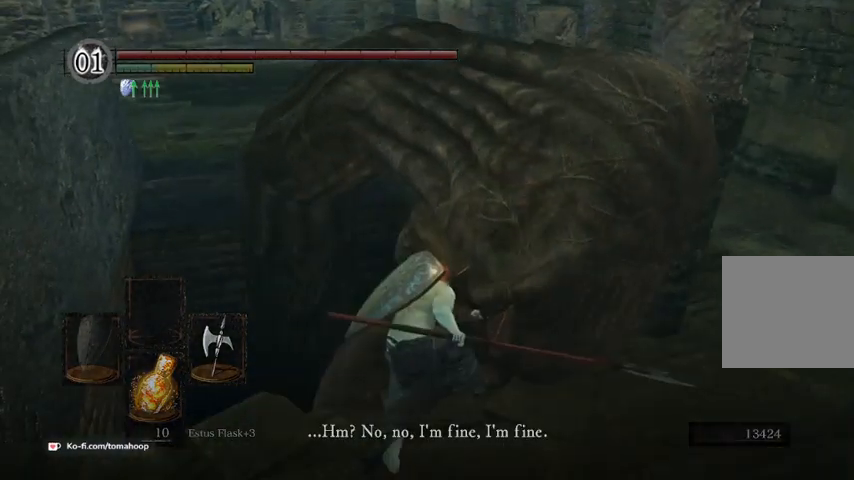
{"buttons": [], "left_stick": "center", "right_stick": "center", "events": []}
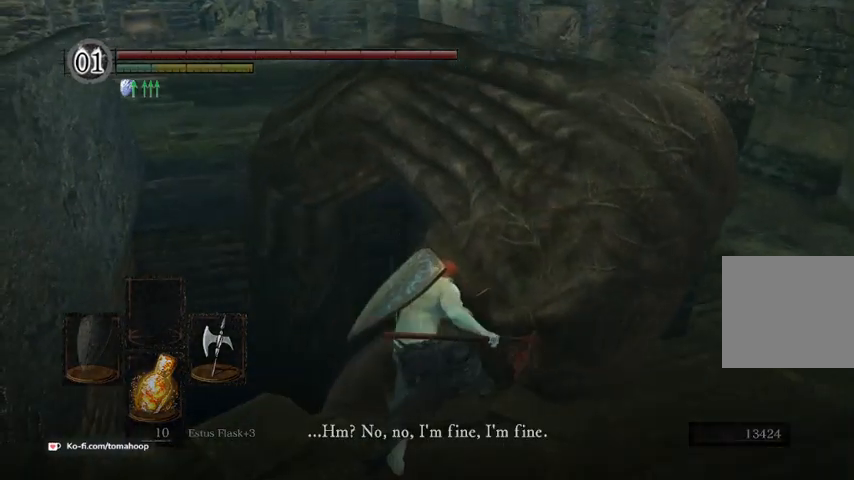
{"buttons": [], "left_stick": "down", "right_stick": "center", "events": [[300, "left_stick", "down"]]}
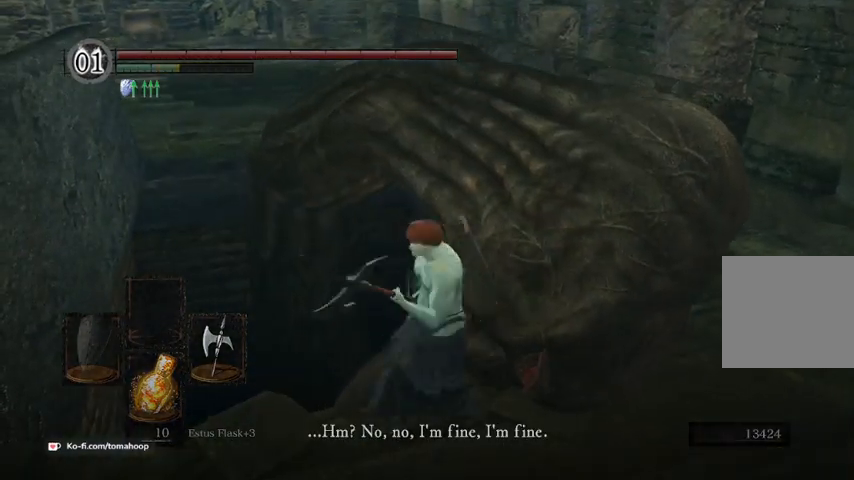
{"buttons": [], "left_stick": "center", "right_stick": "center", "events": [[133, "left_stick", "center"], [200, "right_stick", "up"], [300, "right_stick", "up-left"], [400, "right_stick", "center"]]}
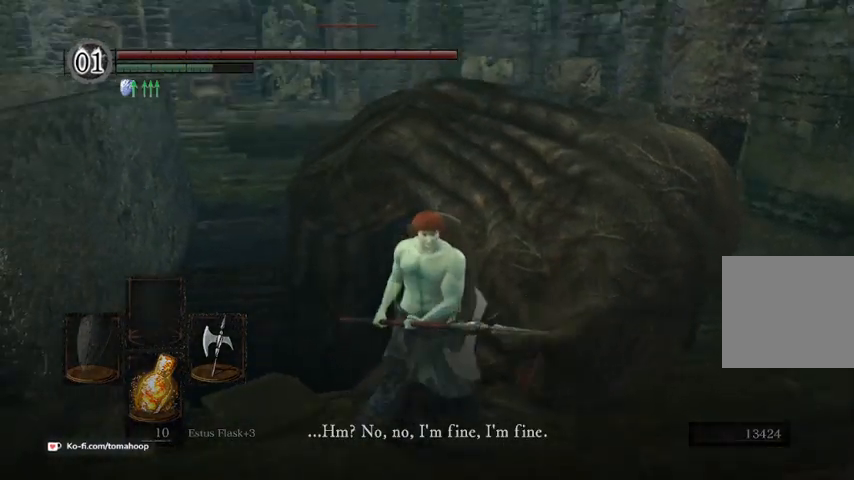
{"buttons": [], "left_stick": "center", "right_stick": "center", "events": [[100, "right_stick", "up"], [400, "right_stick", "center"]]}
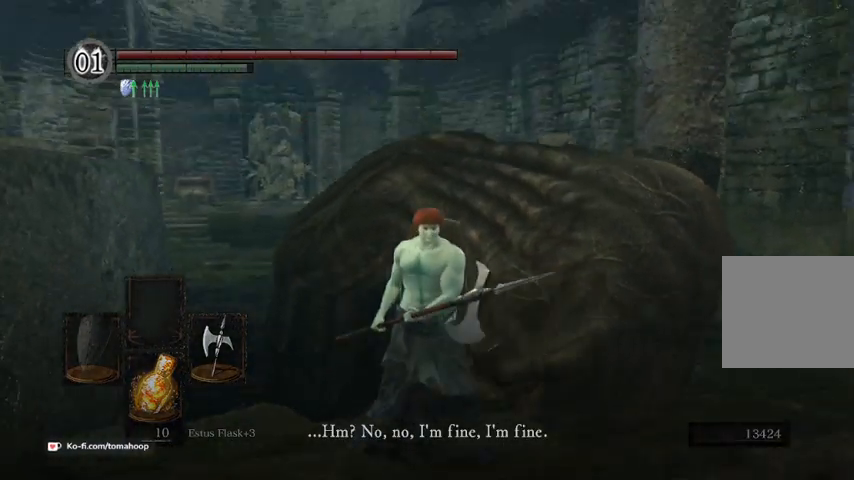
{"buttons": ["L1"], "left_stick": "center", "right_stick": "center", "events": [[467, "L1", "down"]]}
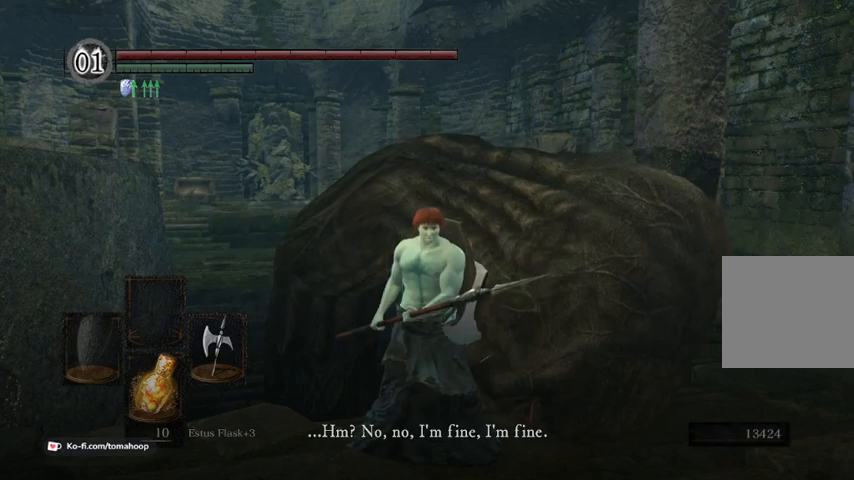
{"buttons": [], "left_stick": "center", "right_stick": "center", "events": [[300, "L1", "up"]]}
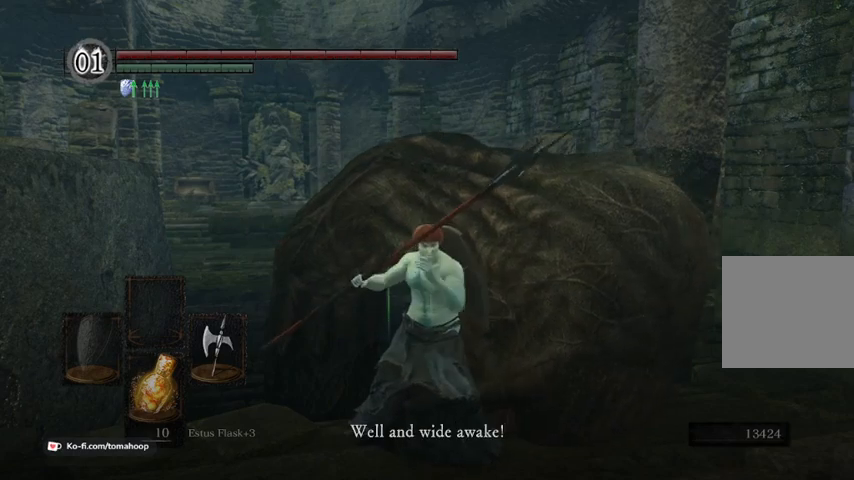
{"buttons": [], "left_stick": "center", "right_stick": "center", "events": [[133, "L1", "down"], [433, "L1", "up"]]}
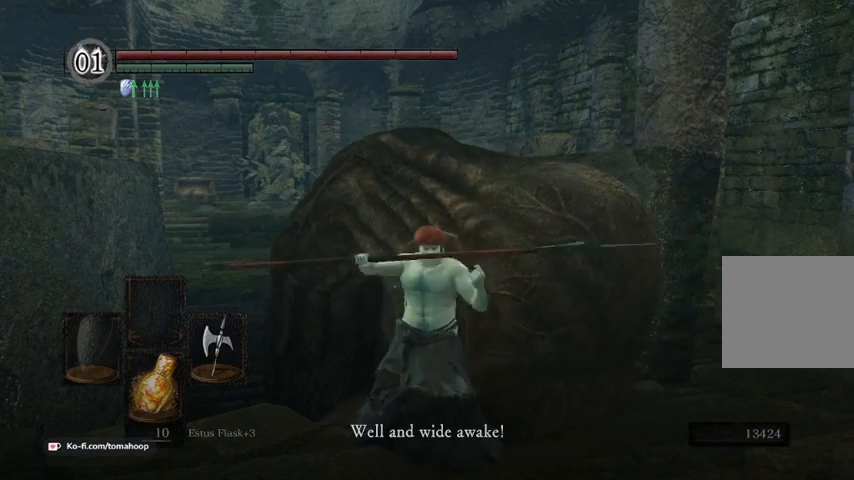
{"buttons": [], "left_stick": "center", "right_stick": "center", "events": [[167, "L1", "down"], [433, "L1", "up"]]}
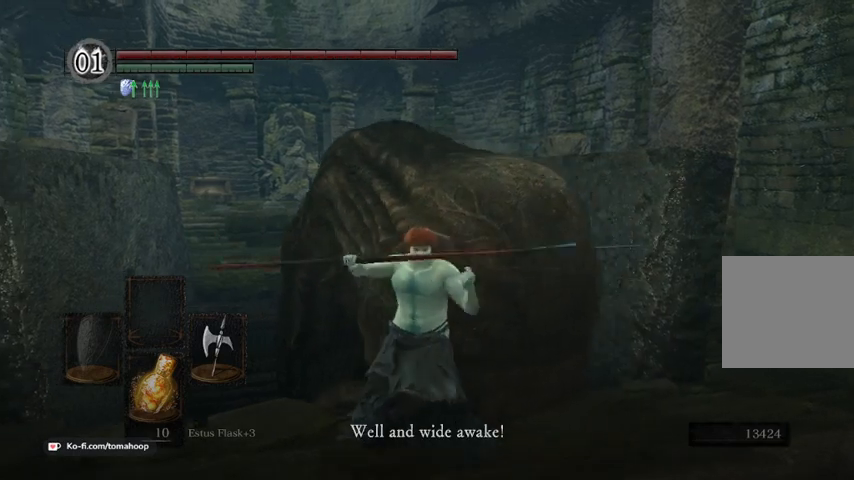
{"buttons": [], "left_stick": "up-right", "right_stick": "center", "events": [[233, "right_stick", "down"], [467, "left_stick", "up-right"], [500, "right_stick", "center"]]}
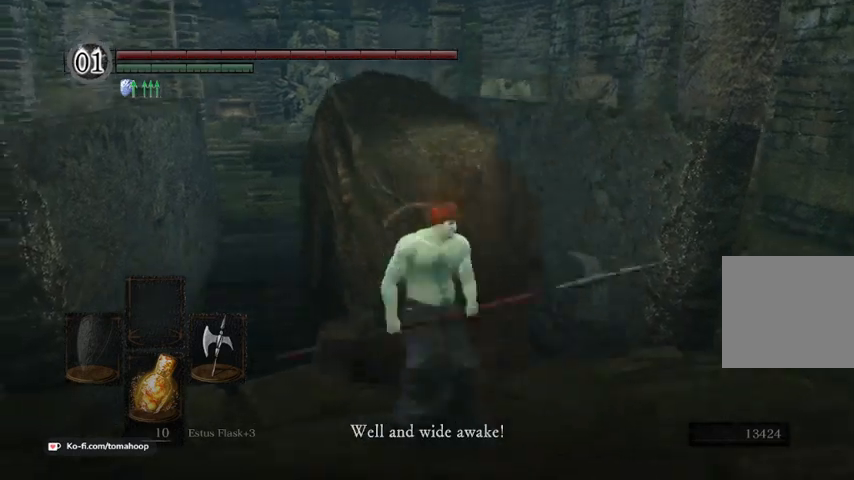
{"buttons": [], "left_stick": "center", "right_stick": "up-left", "events": [[100, "left_stick", "center"], [367, "right_stick", "up-left"]]}
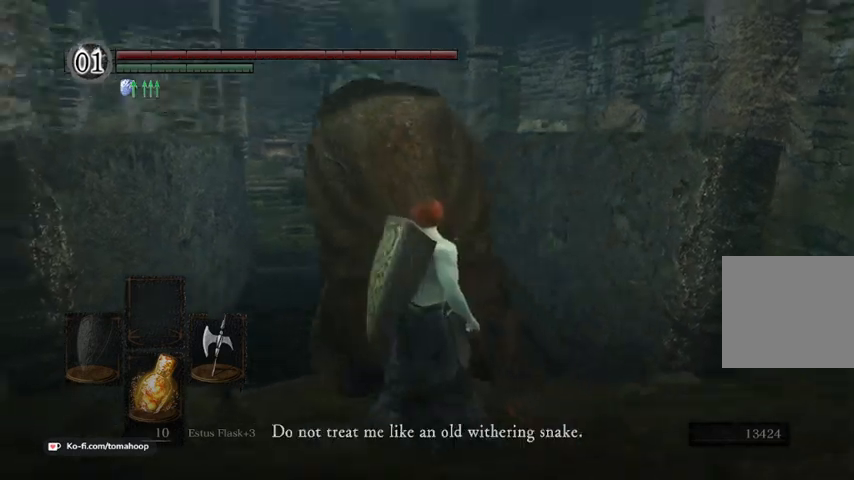
{"buttons": [], "left_stick": "center", "right_stick": "up-left", "events": [[67, "left_stick", "up"], [167, "left_stick", "center"]]}
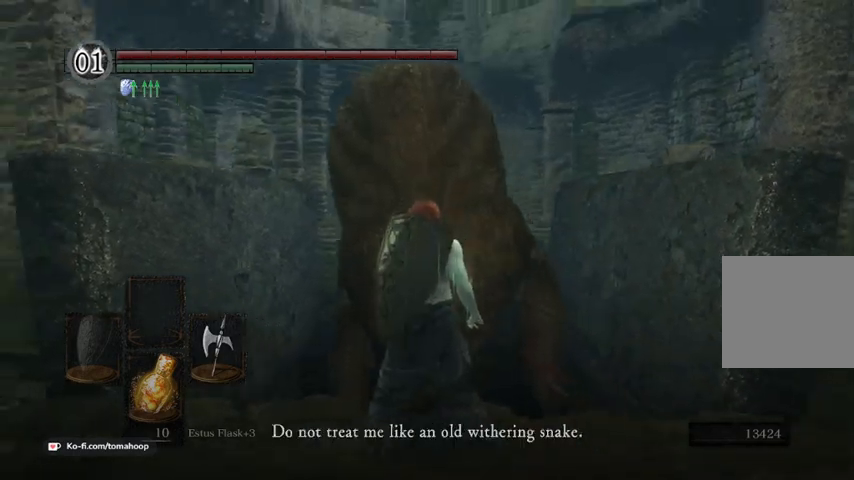
{"buttons": [], "left_stick": "center", "right_stick": "up-left", "events": []}
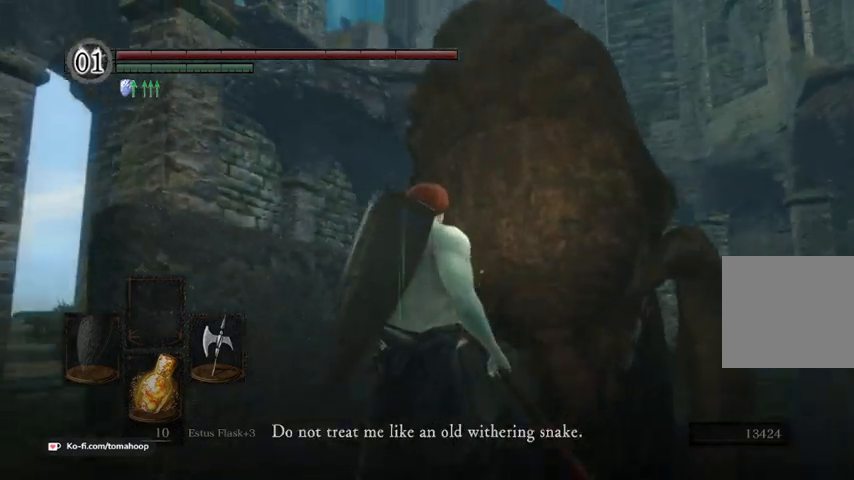
{"buttons": [], "left_stick": "center", "right_stick": "up", "events": [[67, "right_stick", "up"]]}
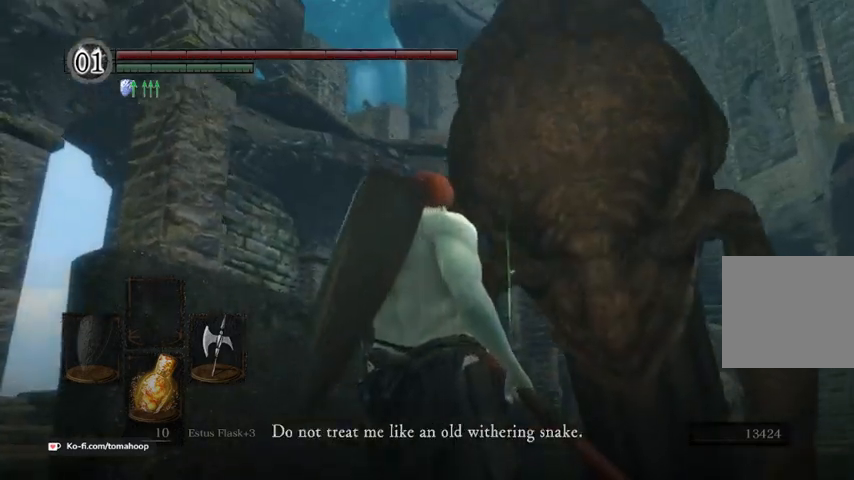
{"buttons": [], "left_stick": "center", "right_stick": "up", "events": []}